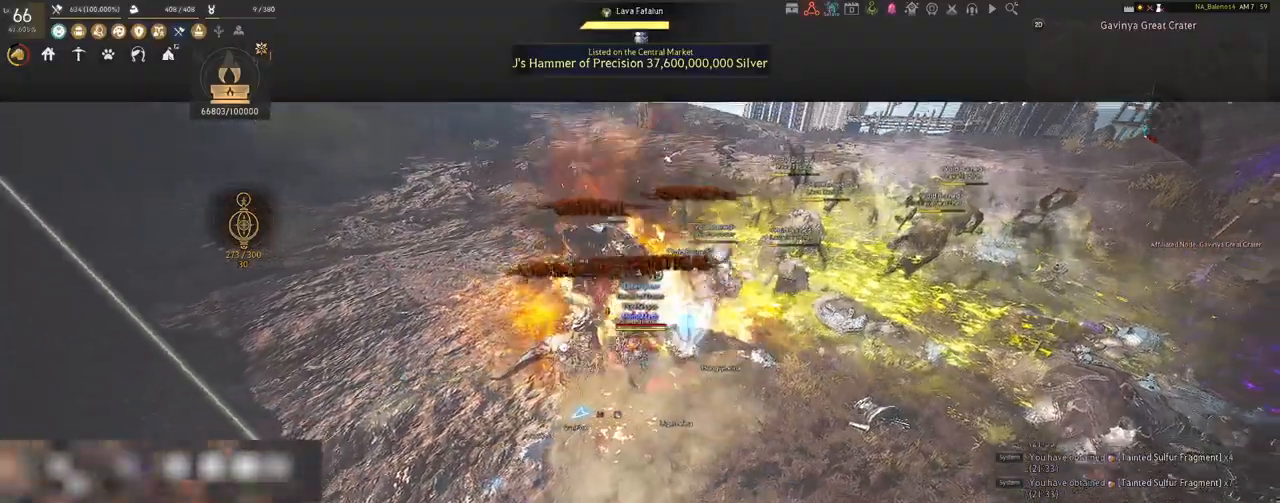
Gameplay with keyboard and mouse; each line is a JSON object with the keys and mouse buttons held at the frame after it. "events" lists presses ("down") and releases ("up") of "a", "c", "d", "e", "f", "q", "s", "shift", "space", "tab", "w", "x", "z", "mouse_left" and "mouse_right" between this image and that frame as [ms after this image, input, new state], when the widget could be followed in between. "mouse_left", "mouse_right" = the "left", "right" buttons of the "mouse" list. No other keys are recorded. Mouse movement is not recorded.
{"keys": ["shift"], "mouse": [], "events": [[50, "s", "up"], [183, "shift", "down"], [267, "f", "down"], [383, "f", "up"]]}
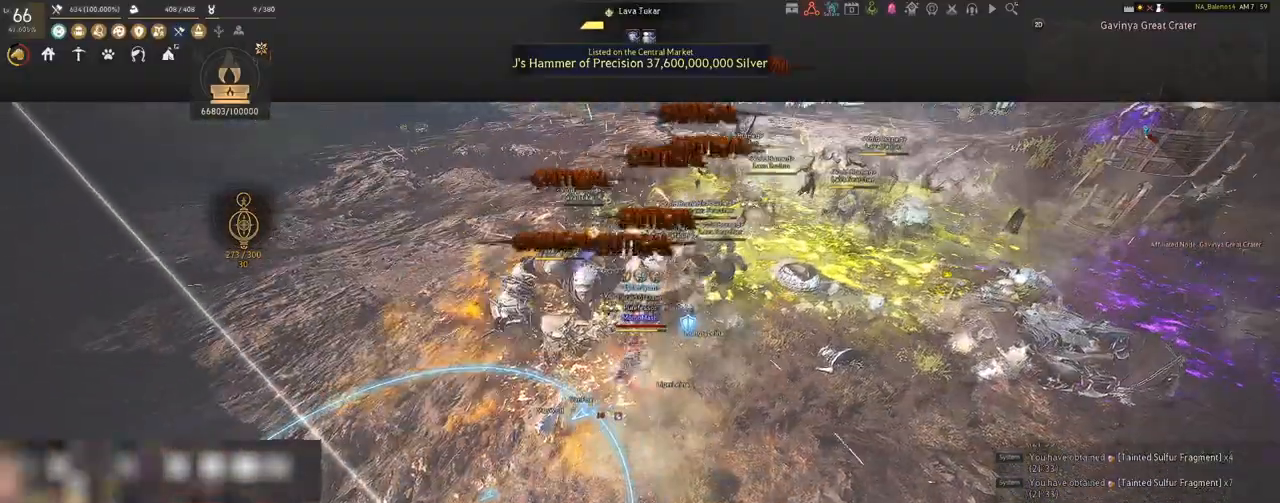
{"keys": ["shift"], "mouse": ["left"], "events": [[217, "mouse_left", "down"], [333, "mouse_left", "up"], [433, "mouse_left", "down"]]}
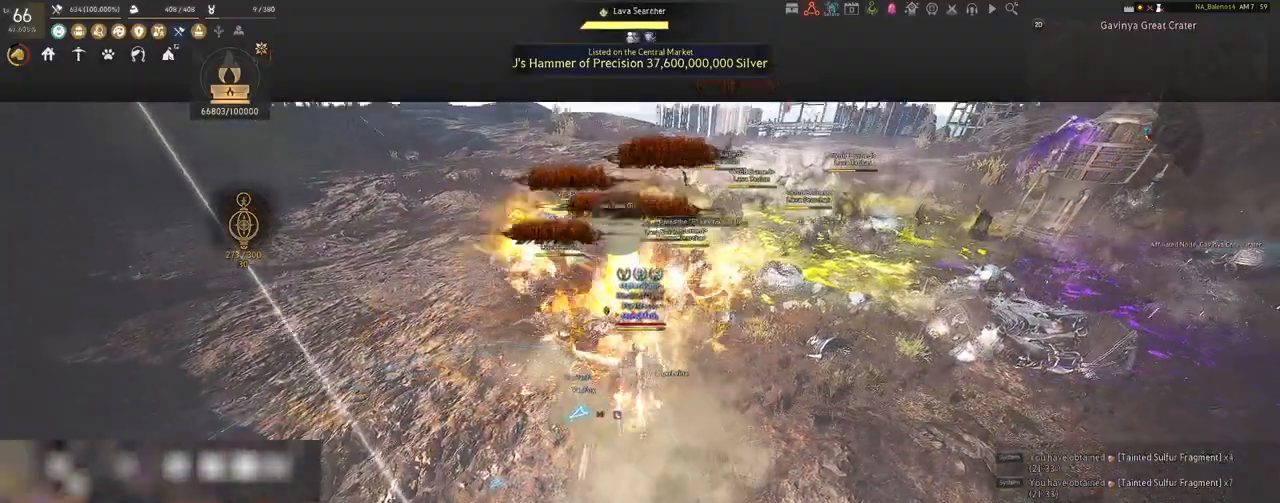
{"keys": ["shift"], "mouse": [], "events": [[50, "mouse_left", "up"], [133, "mouse_left", "down"], [267, "mouse_left", "up"], [350, "mouse_left", "down"], [483, "mouse_left", "up"]]}
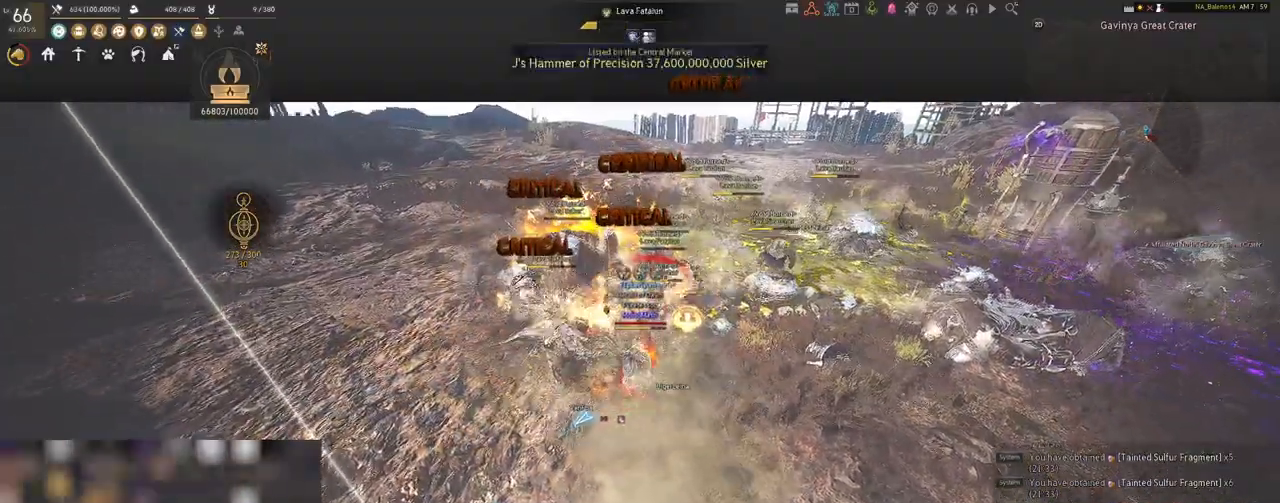
{"keys": [], "mouse": [], "events": [[283, "shift", "up"]]}
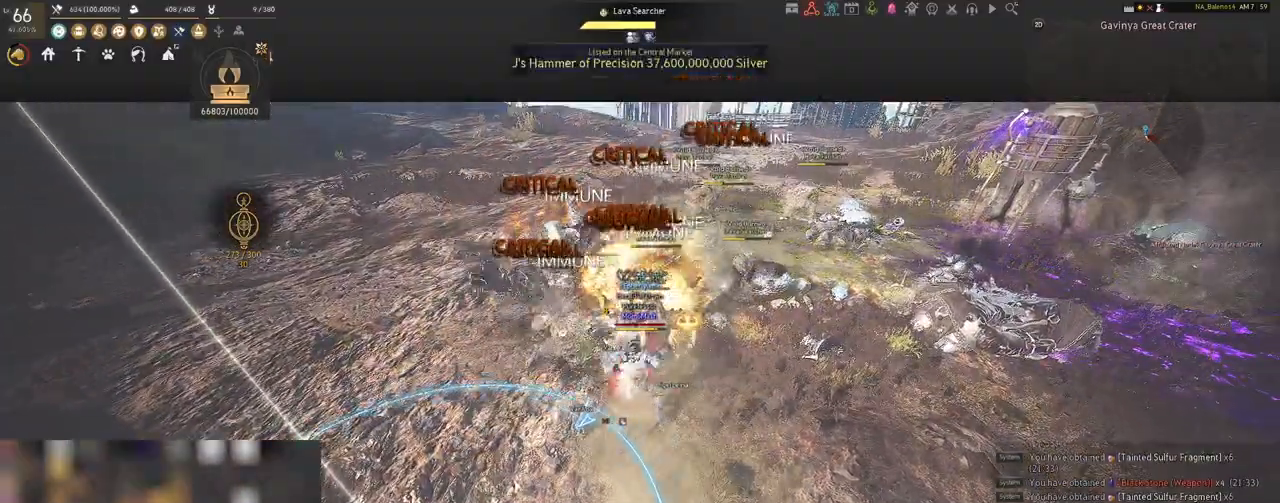
{"keys": [], "mouse": [], "events": []}
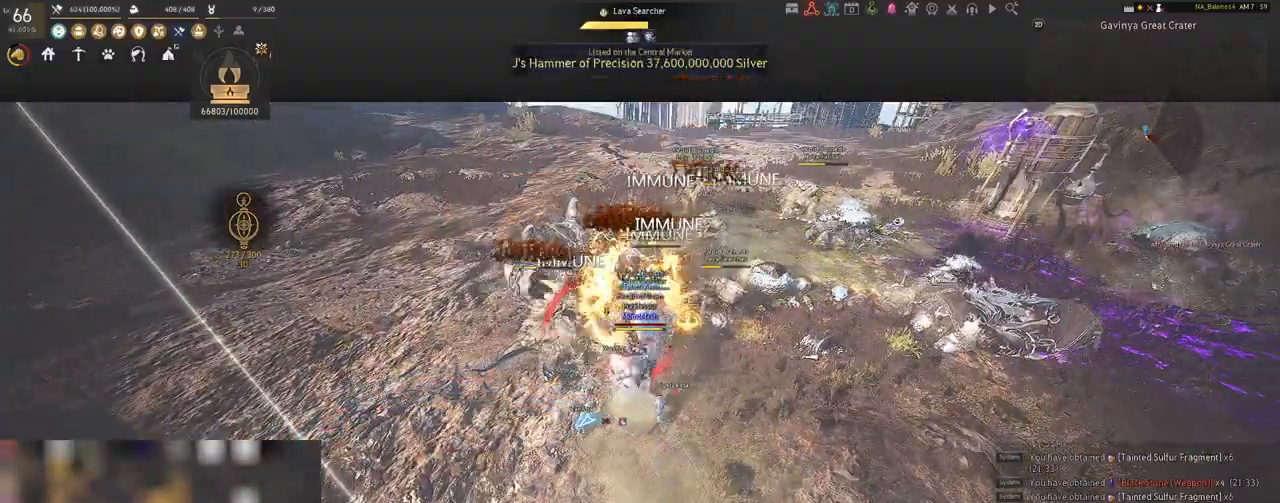
{"keys": ["s", "shift"], "mouse": [], "events": [[433, "s", "down"], [500, "shift", "down"]]}
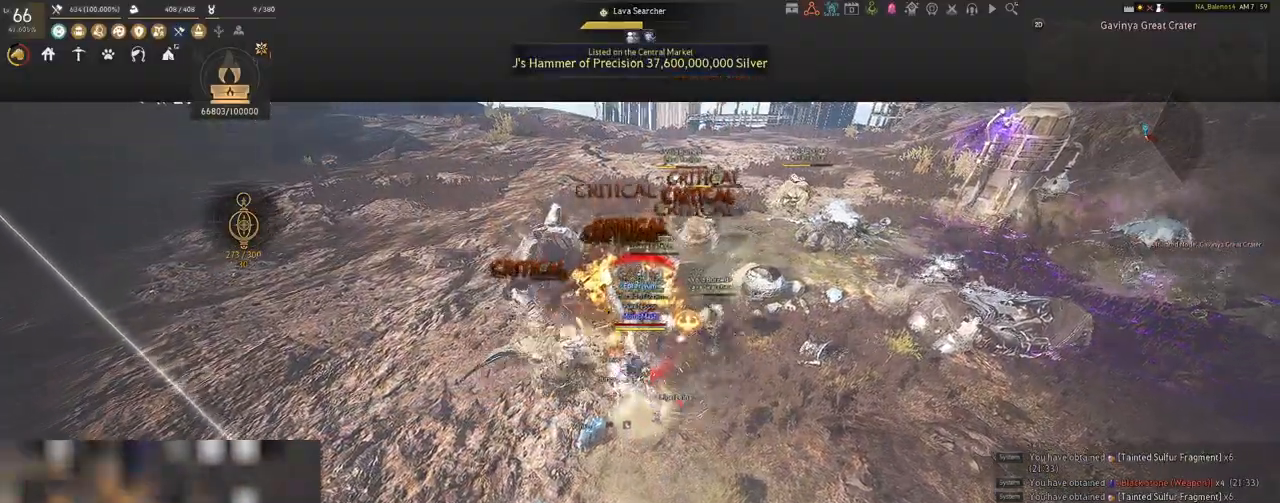
{"keys": ["s", "shift"], "mouse": ["right"], "events": [[133, "mouse_right", "down"]]}
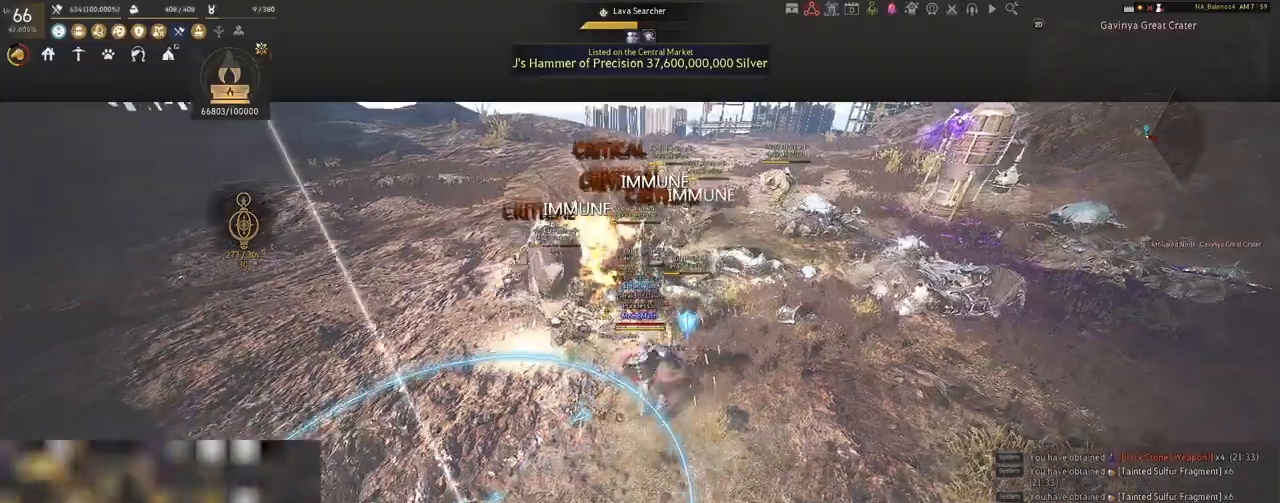
{"keys": [], "mouse": ["right"], "events": [[183, "shift", "up"], [217, "s", "up"]]}
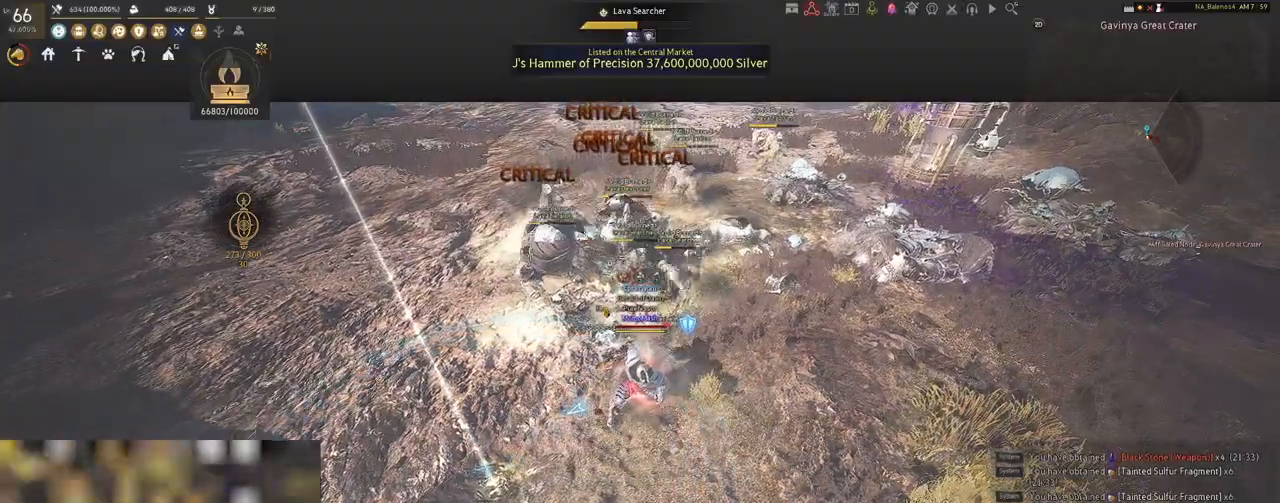
{"keys": [], "mouse": ["right"], "events": []}
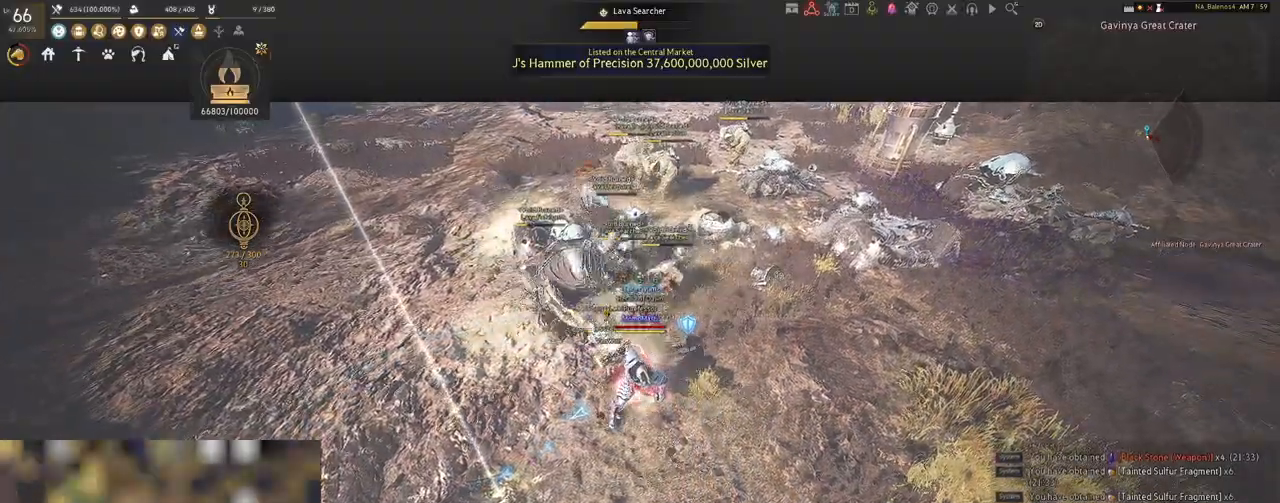
{"keys": [], "mouse": ["right"], "events": []}
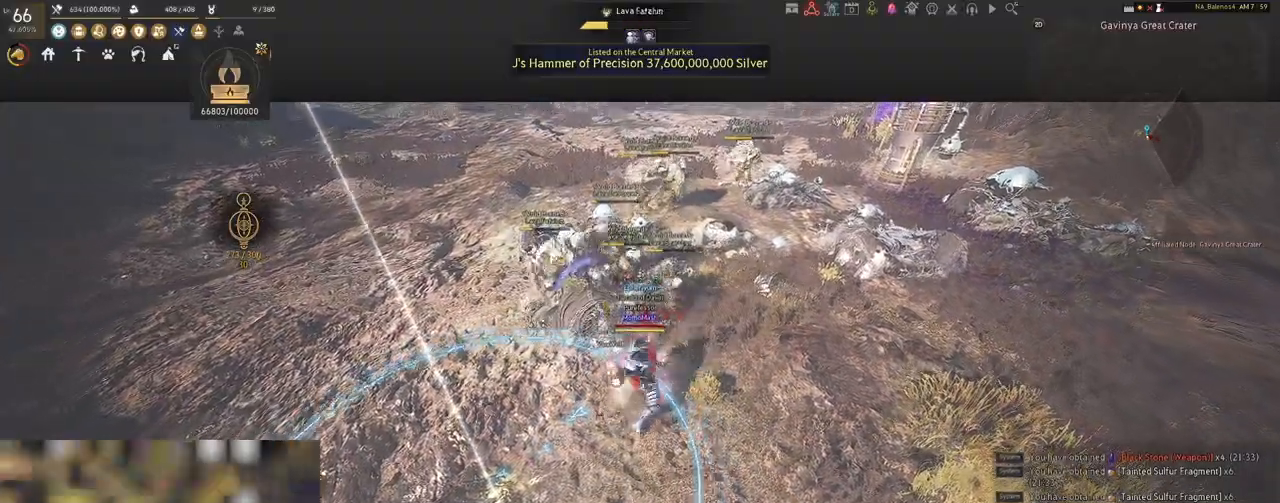
{"keys": ["shift"], "mouse": [], "events": [[267, "mouse_right", "up"], [283, "shift", "down"], [317, "mouse_left", "down"], [433, "mouse_left", "up"]]}
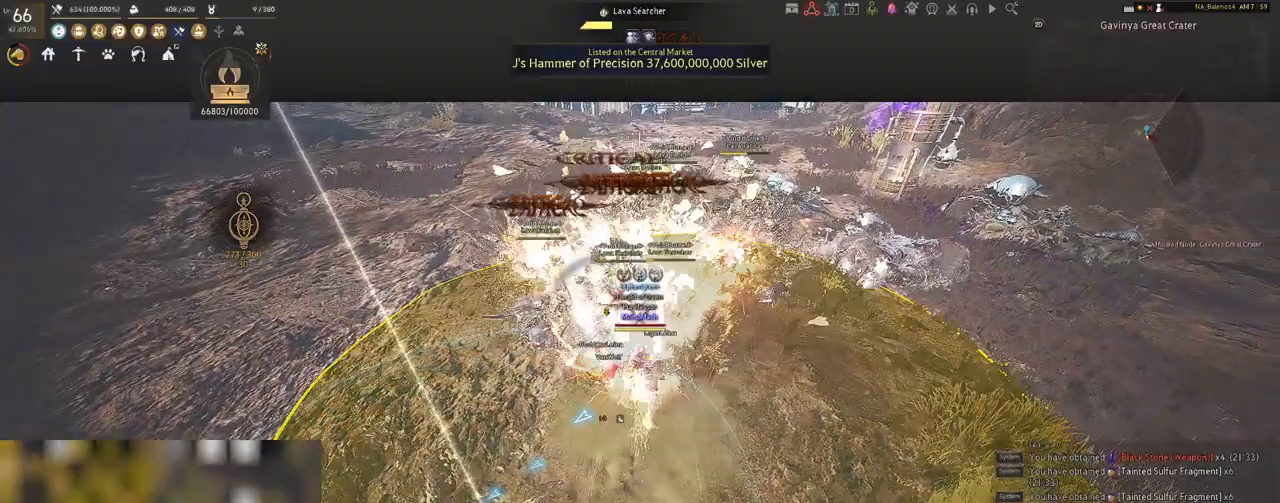
{"keys": [], "mouse": [], "events": [[17, "mouse_right", "down"], [183, "mouse_right", "up"], [433, "shift", "up"]]}
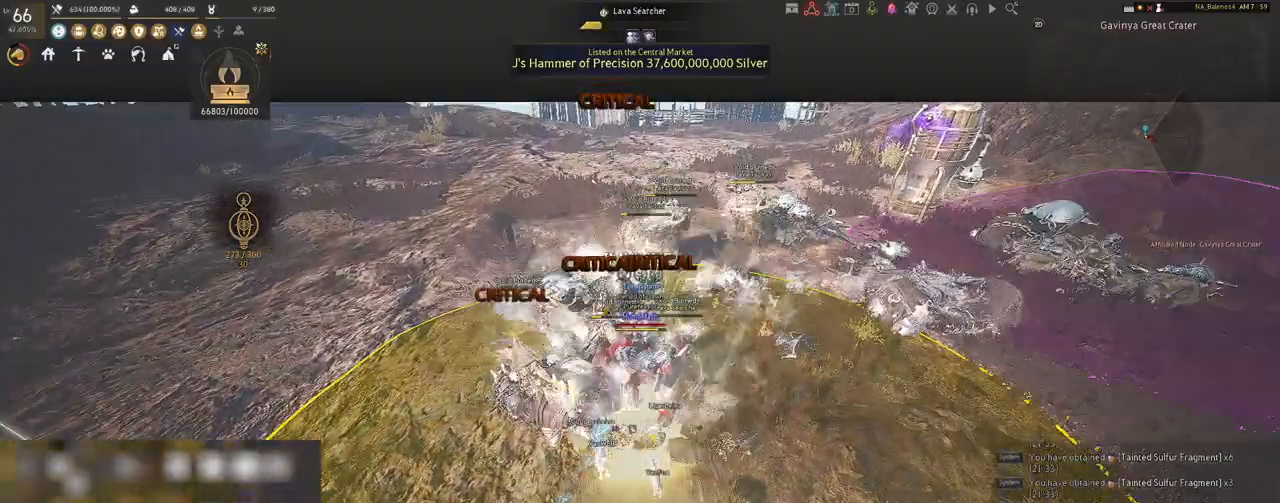
{"keys": ["d", "shift"], "mouse": [], "events": [[183, "shift", "down"], [217, "d", "down"]]}
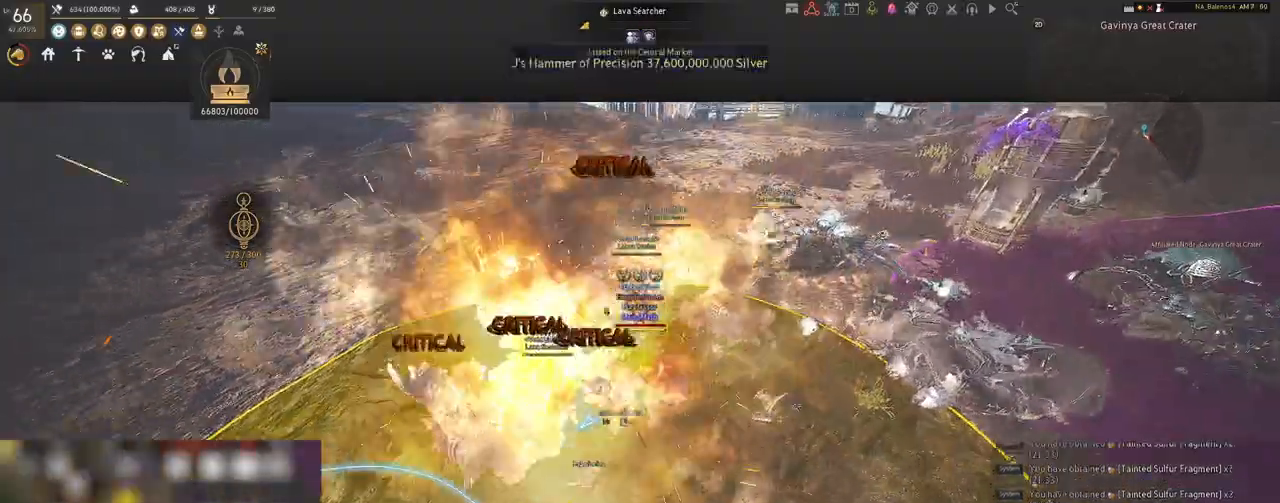
{"keys": ["d", "shift"], "mouse": [], "events": []}
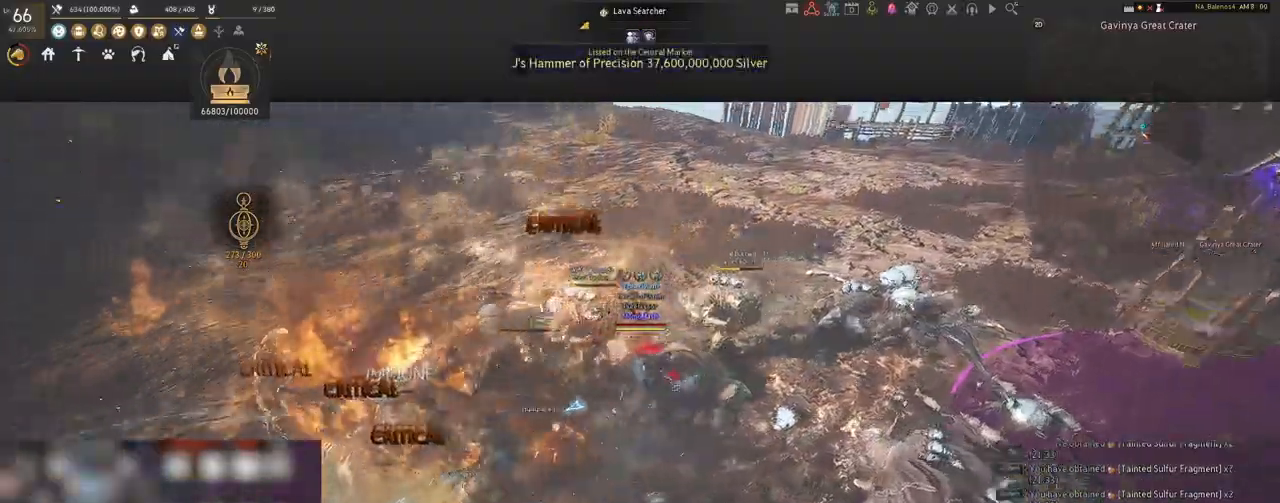
{"keys": [], "mouse": ["left"], "events": [[333, "d", "up"], [333, "shift", "up"], [367, "mouse_left", "down"]]}
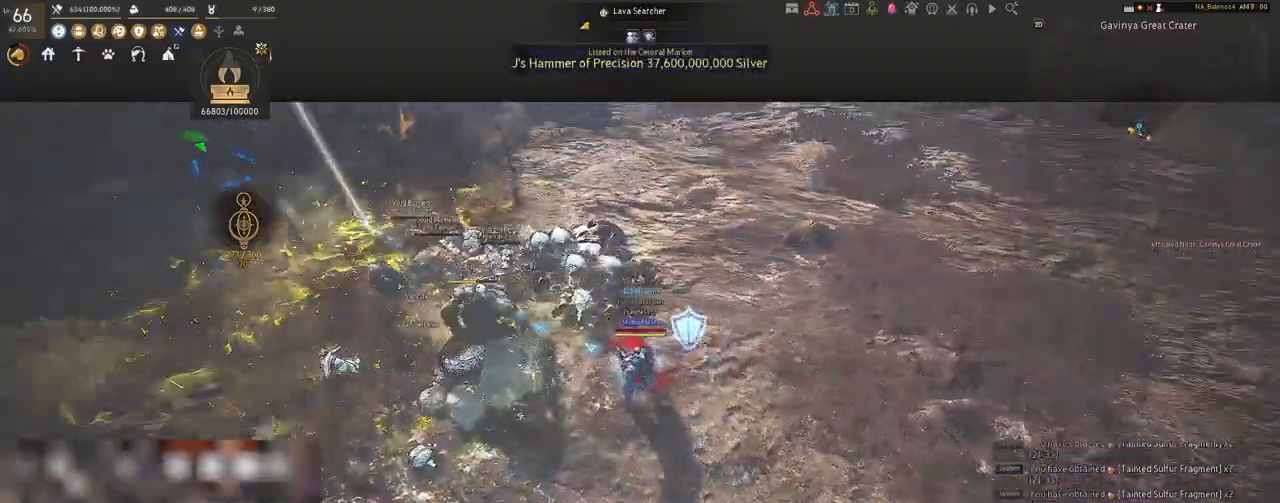
{"keys": [], "mouse": ["left"], "events": []}
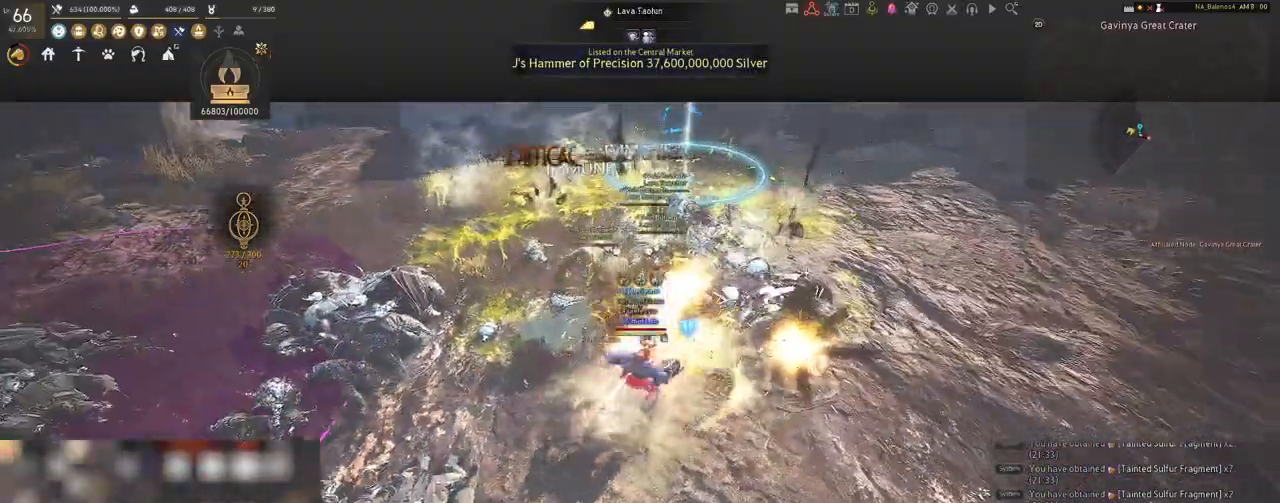
{"keys": ["s"], "mouse": [], "events": [[317, "mouse_left", "up"], [317, "s", "down"], [433, "q", "down"], [467, "q", "up"]]}
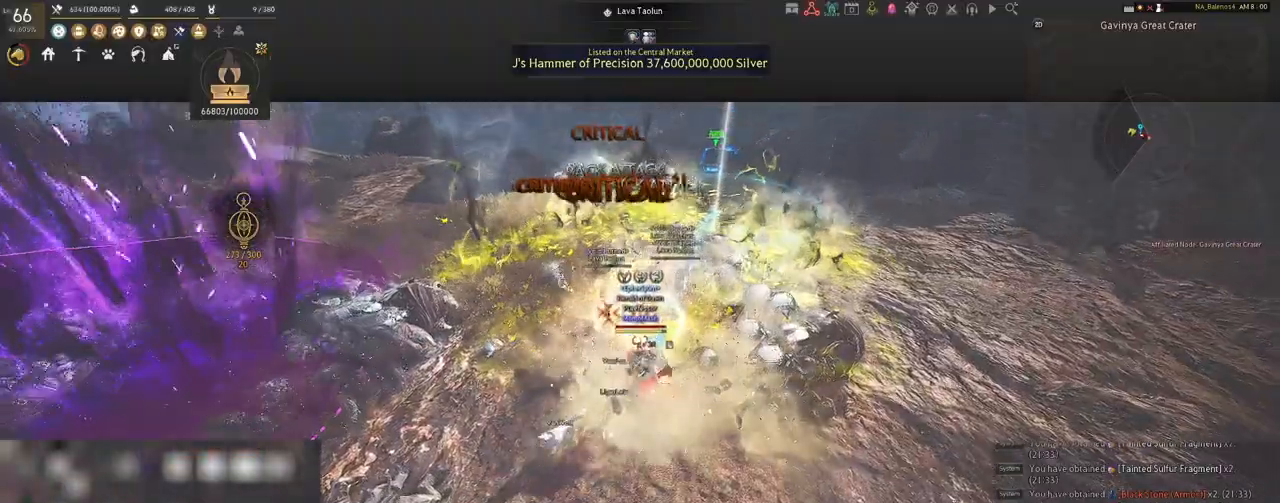
{"keys": ["s"], "mouse": [], "events": [[83, "q", "down"], [133, "q", "up"], [250, "q", "down"], [283, "q", "up"], [400, "q", "down"], [433, "q", "up"]]}
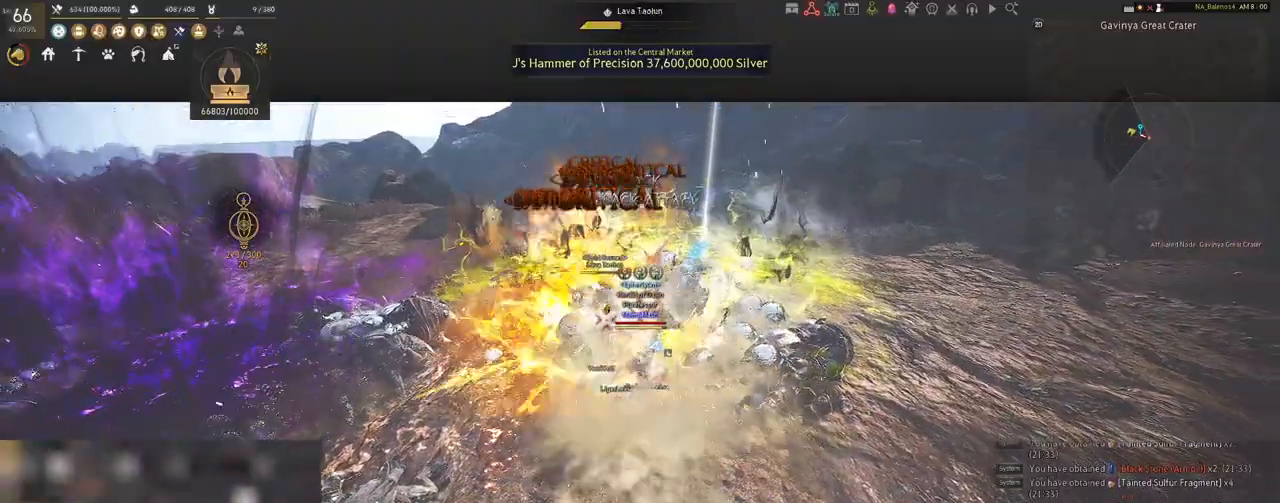
{"keys": ["shift"], "mouse": [], "events": [[50, "q", "down"], [100, "q", "up"], [217, "q", "down"], [250, "q", "up"], [317, "s", "up"], [500, "shift", "down"]]}
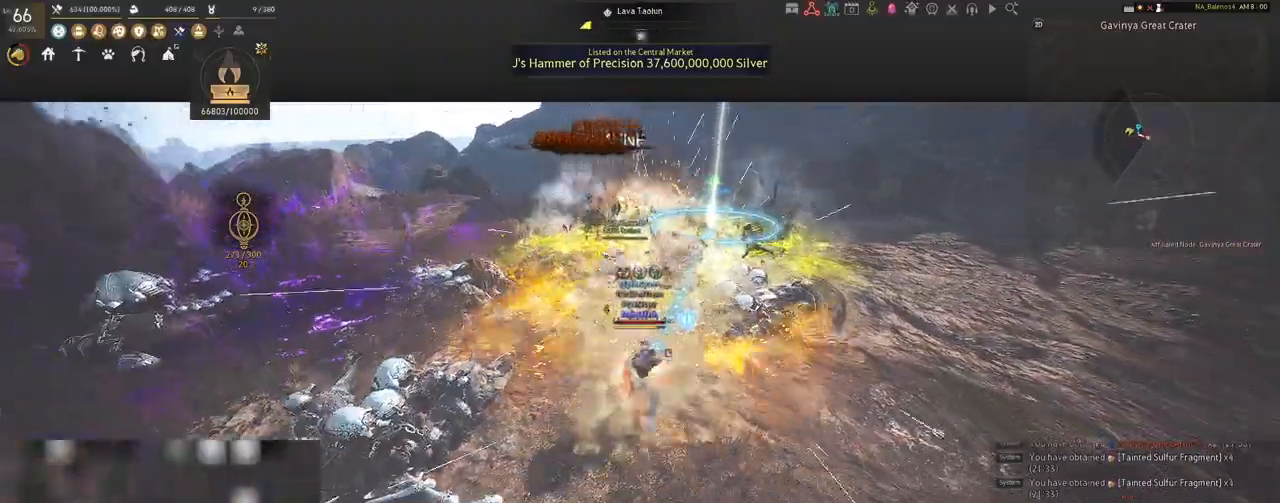
{"keys": ["shift"], "mouse": [], "events": [[50, "f", "down"], [167, "f", "up"]]}
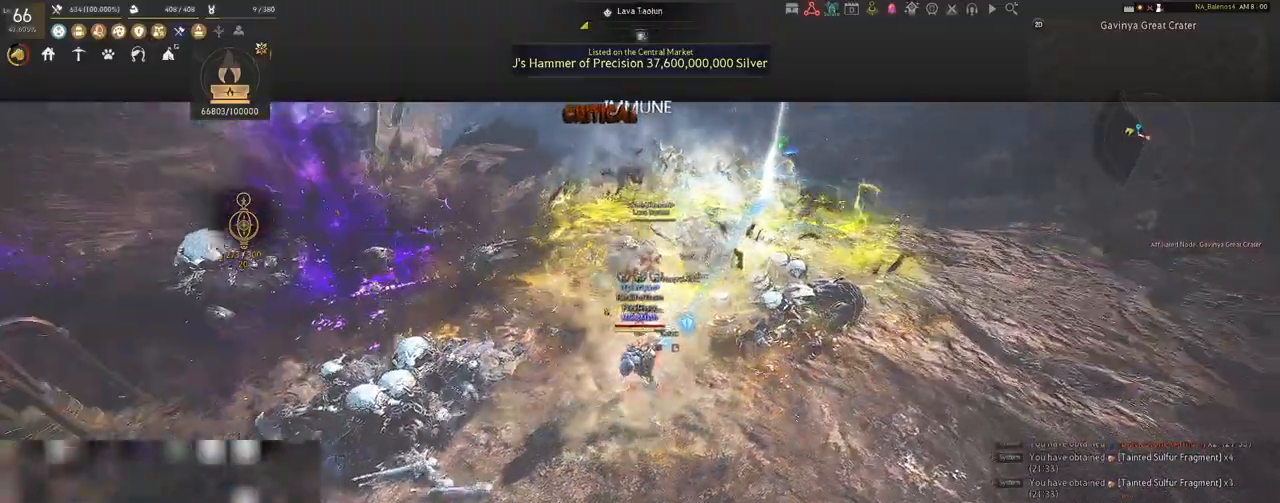
{"keys": ["shift"], "mouse": [], "events": [[133, "mouse_left", "down"], [233, "mouse_left", "up"], [350, "mouse_left", "down"], [500, "mouse_left", "up"]]}
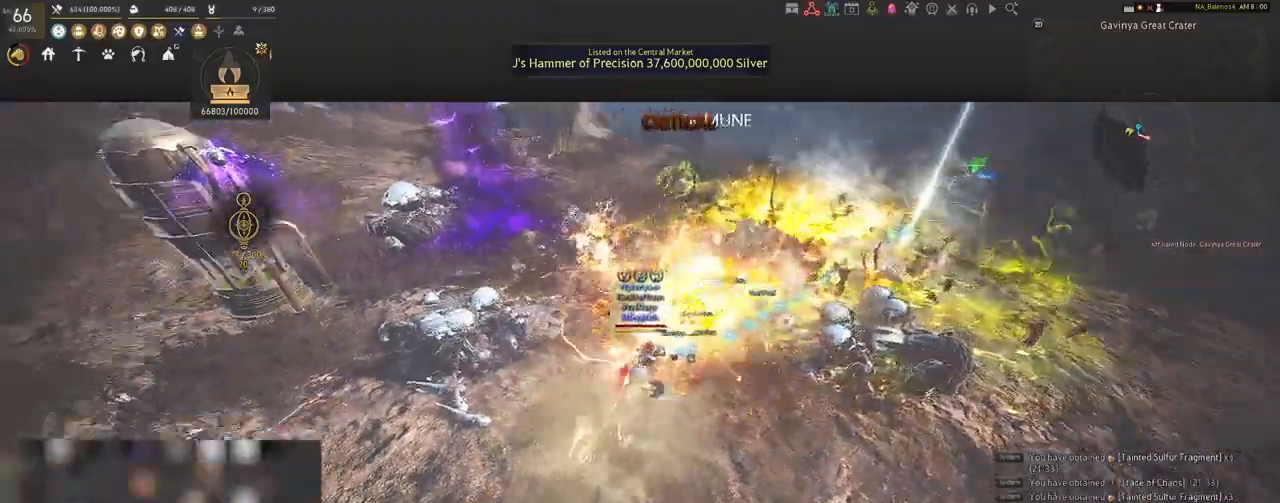
{"keys": [], "mouse": [], "events": [[83, "mouse_left", "down"], [217, "mouse_left", "up"], [317, "mouse_left", "down"], [433, "mouse_left", "up"], [483, "shift", "up"]]}
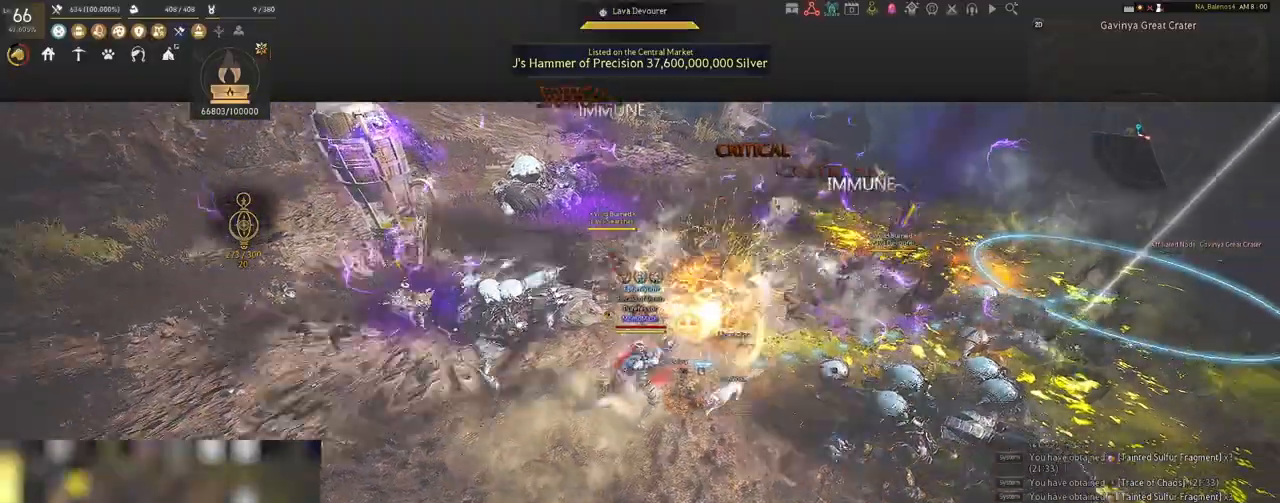
{"keys": [], "mouse": [], "events": []}
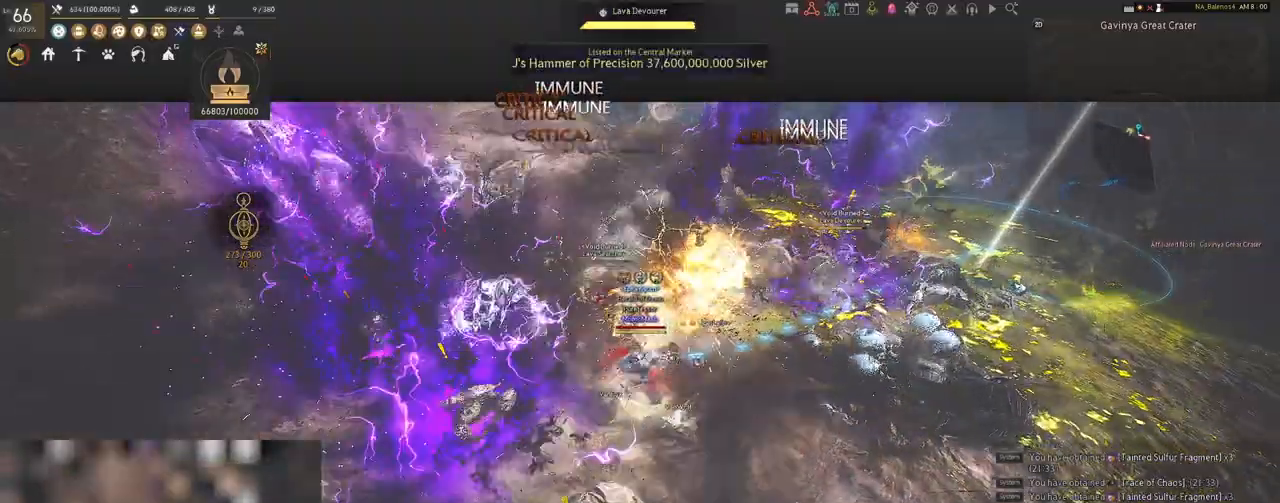
{"keys": [], "mouse": [], "events": []}
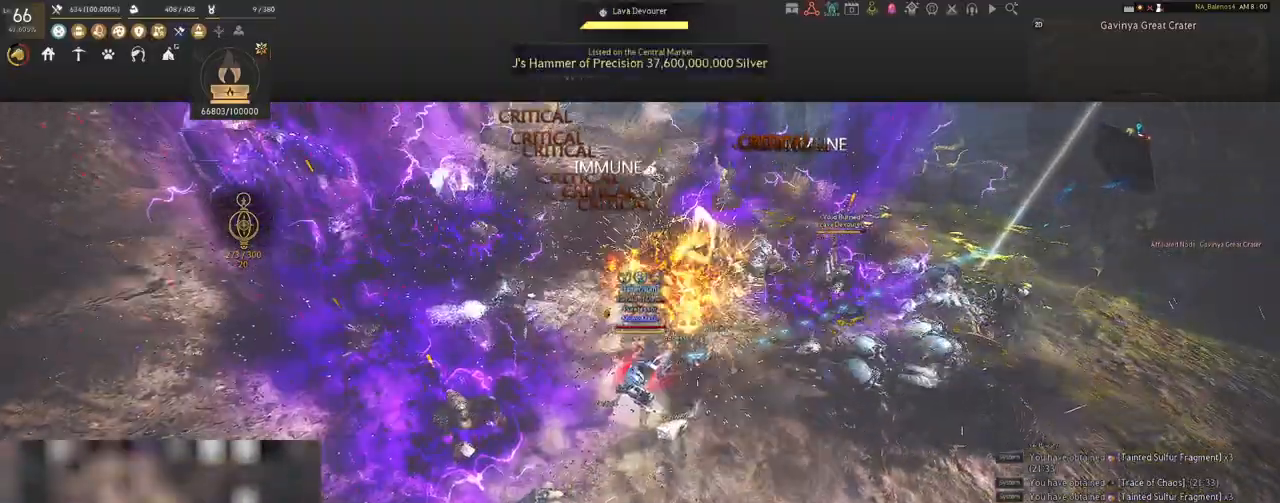
{"keys": ["s", "shift"], "mouse": [], "events": [[500, "s", "down"], [500, "shift", "down"]]}
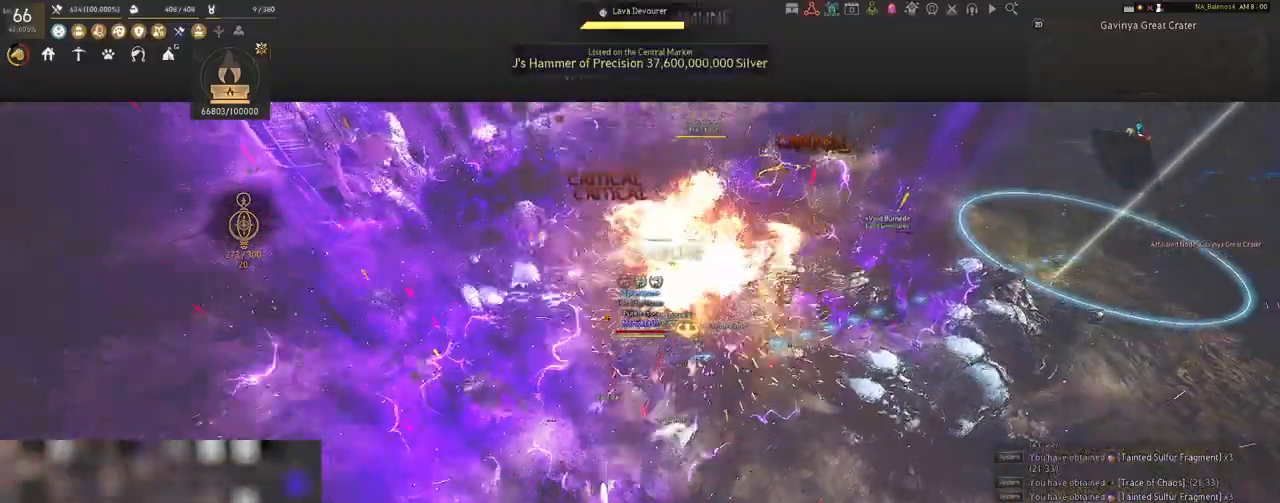
{"keys": ["s", "shift"], "mouse": ["right"], "events": [[133, "mouse_right", "down"]]}
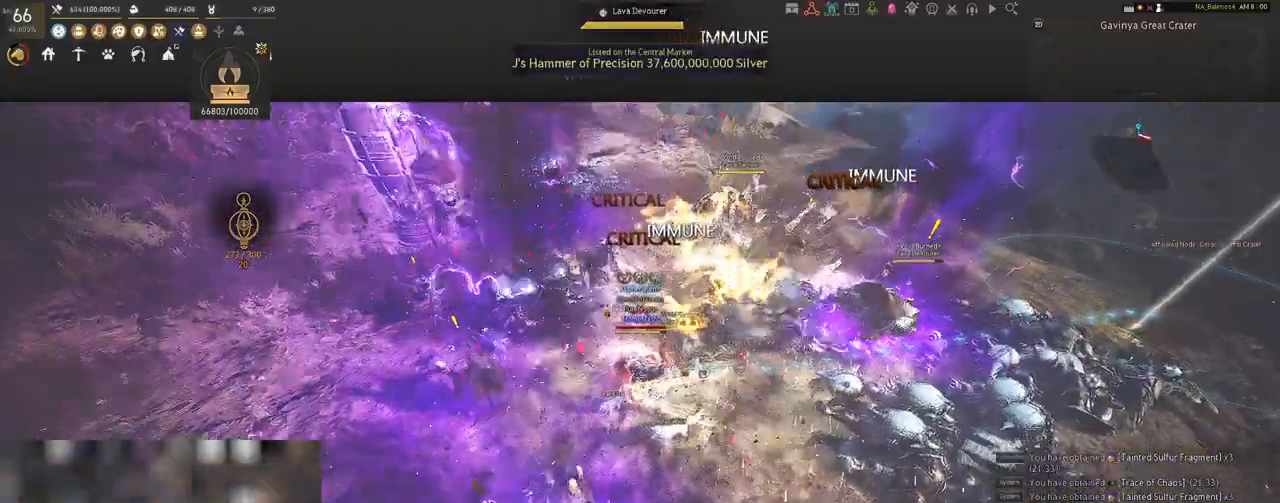
{"keys": [], "mouse": ["right"], "events": [[133, "s", "up"], [133, "shift", "up"]]}
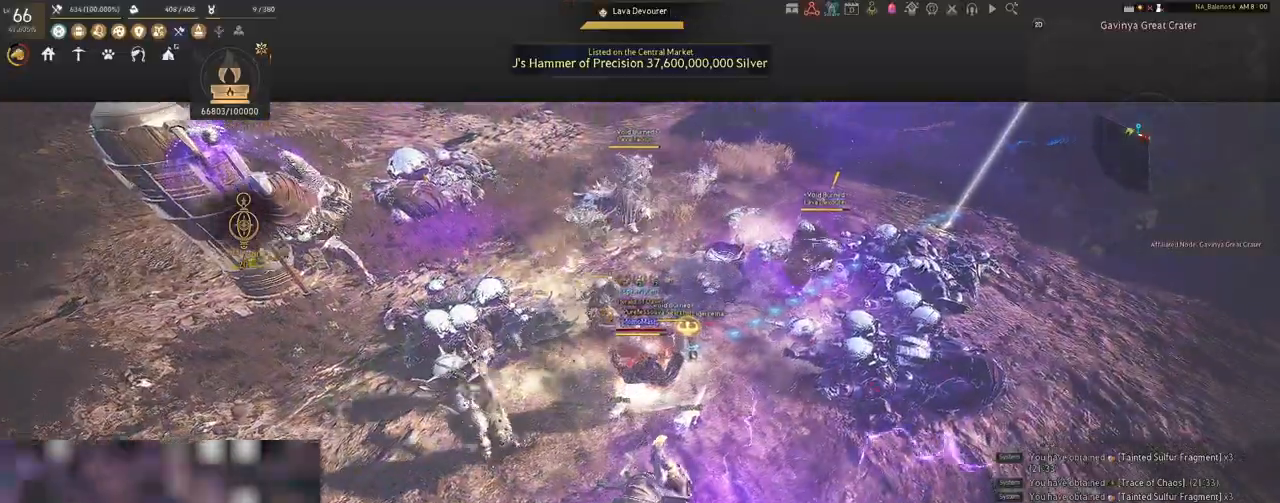
{"keys": [], "mouse": ["right"], "events": []}
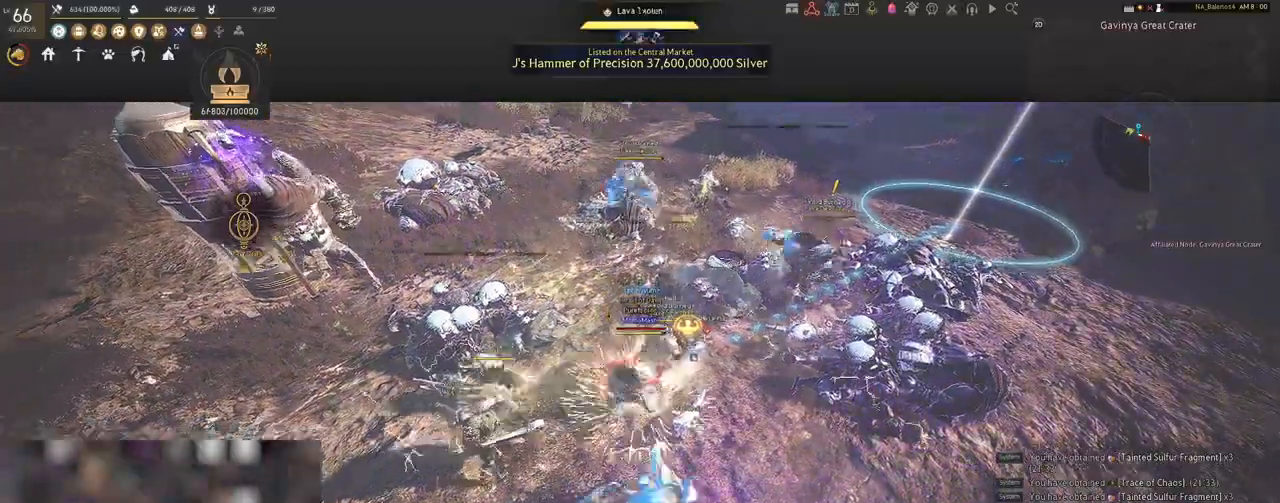
{"keys": [], "mouse": ["right"], "events": []}
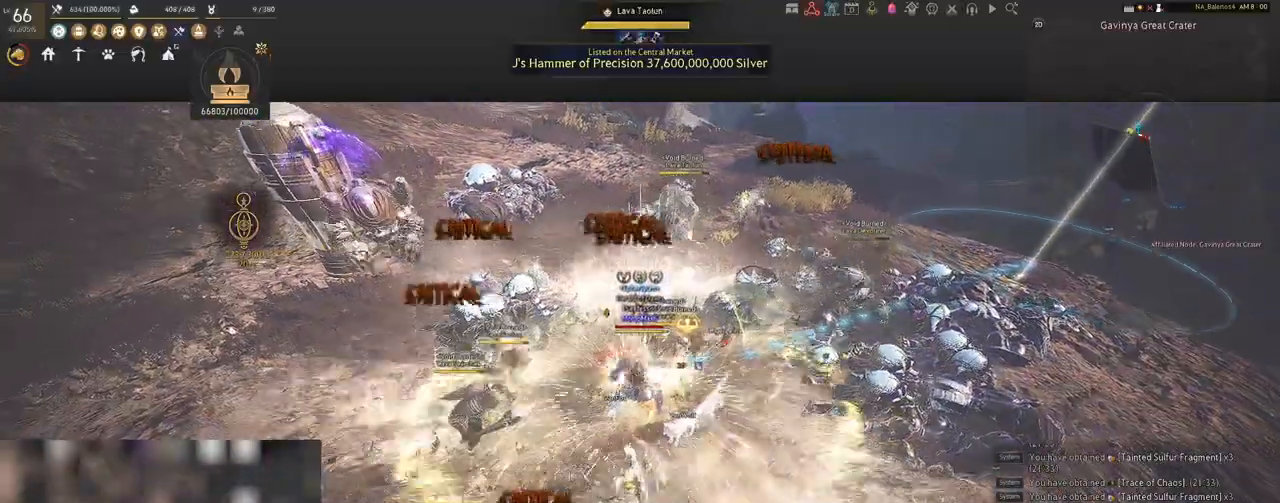
{"keys": [], "mouse": ["right"], "events": []}